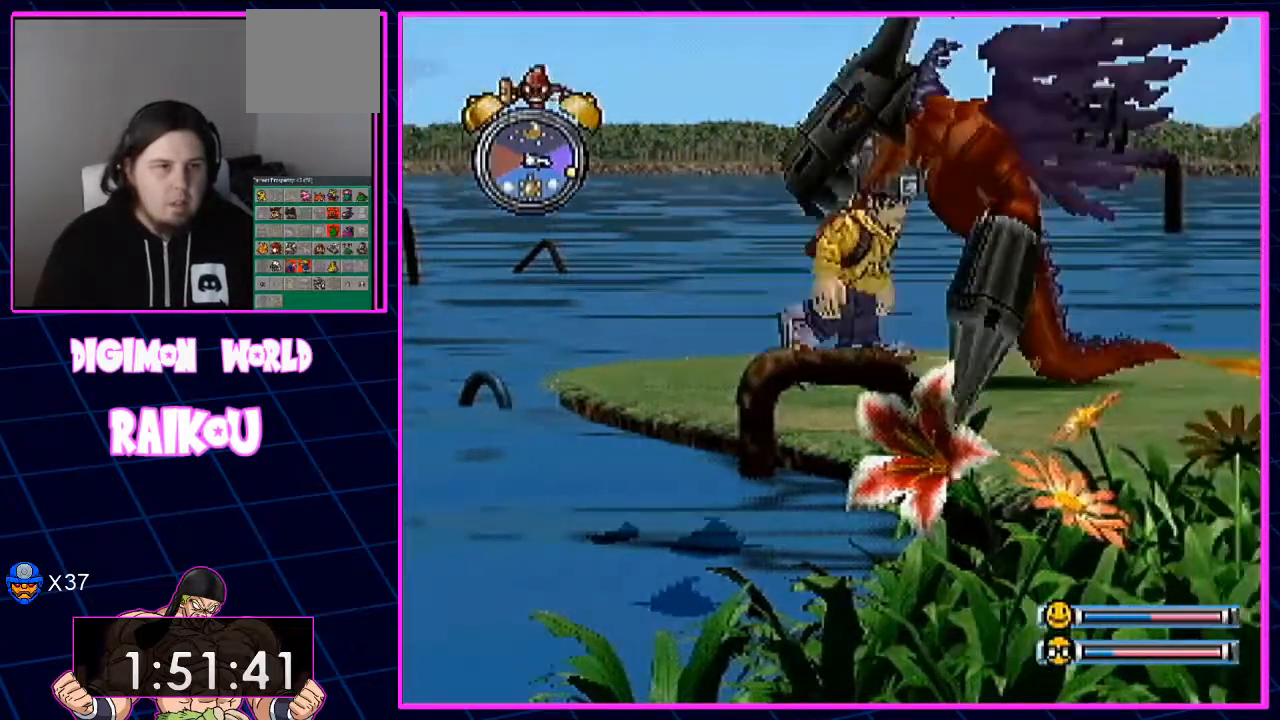
Gameplay with a controller (PlayStation layout); each line is a JSON object with the inputs held at the frame after it (dt_ms = milliseconds from this image to that frame). "events" lists button and stick changes between this image and that frame as [ms after this image, input, new state], when the widget could be followed in between.
{"dt_ms": 500, "buttons": [], "left_stick": "center", "right_stick": "center", "events": [[17, "DPAD_RIGHT", "up"], [267, "DPAD_DOWN", "up"]]}
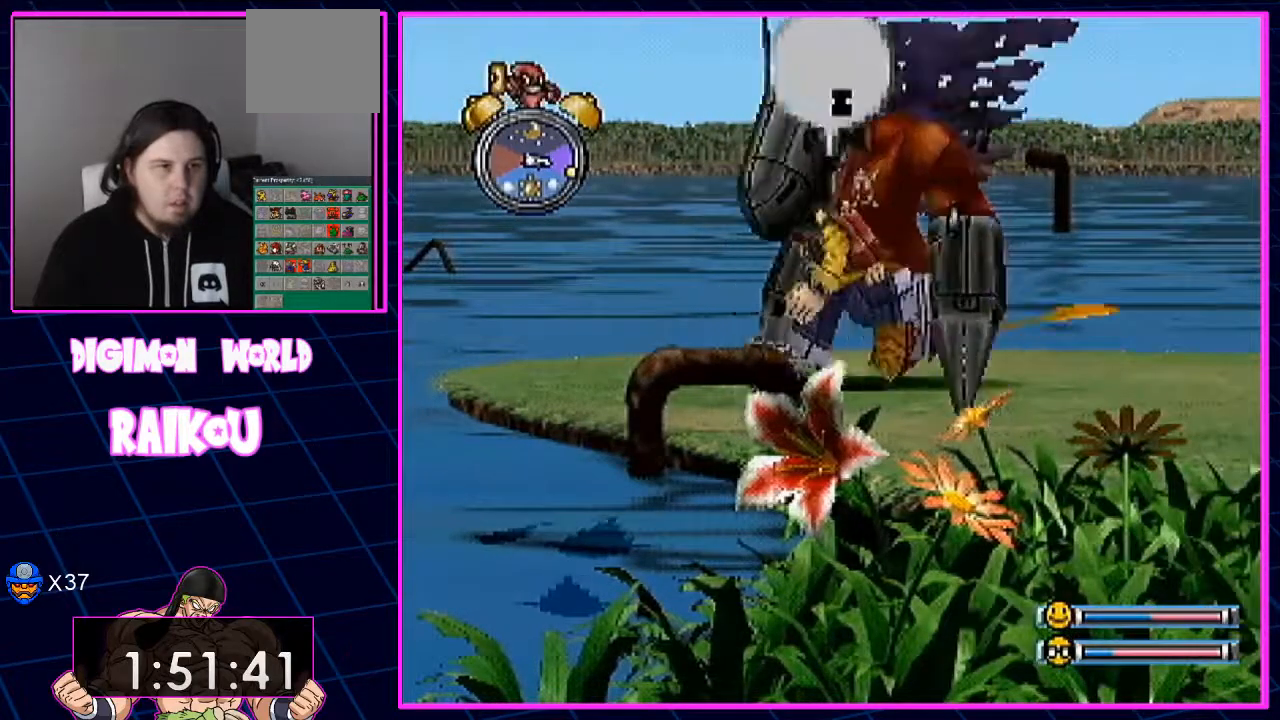
{"dt_ms": 1000, "buttons": [], "left_stick": "center", "right_stick": "center"}
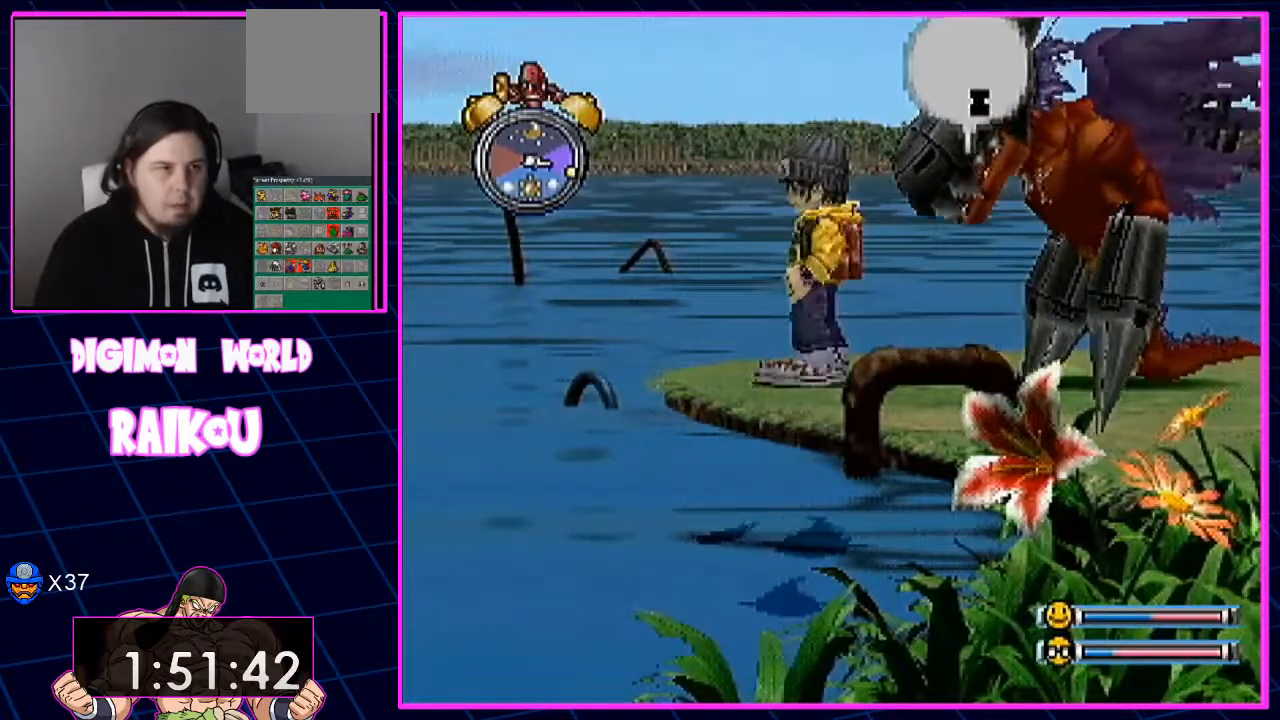
{"dt_ms": 1000, "buttons": [], "left_stick": "center", "right_stick": "center"}
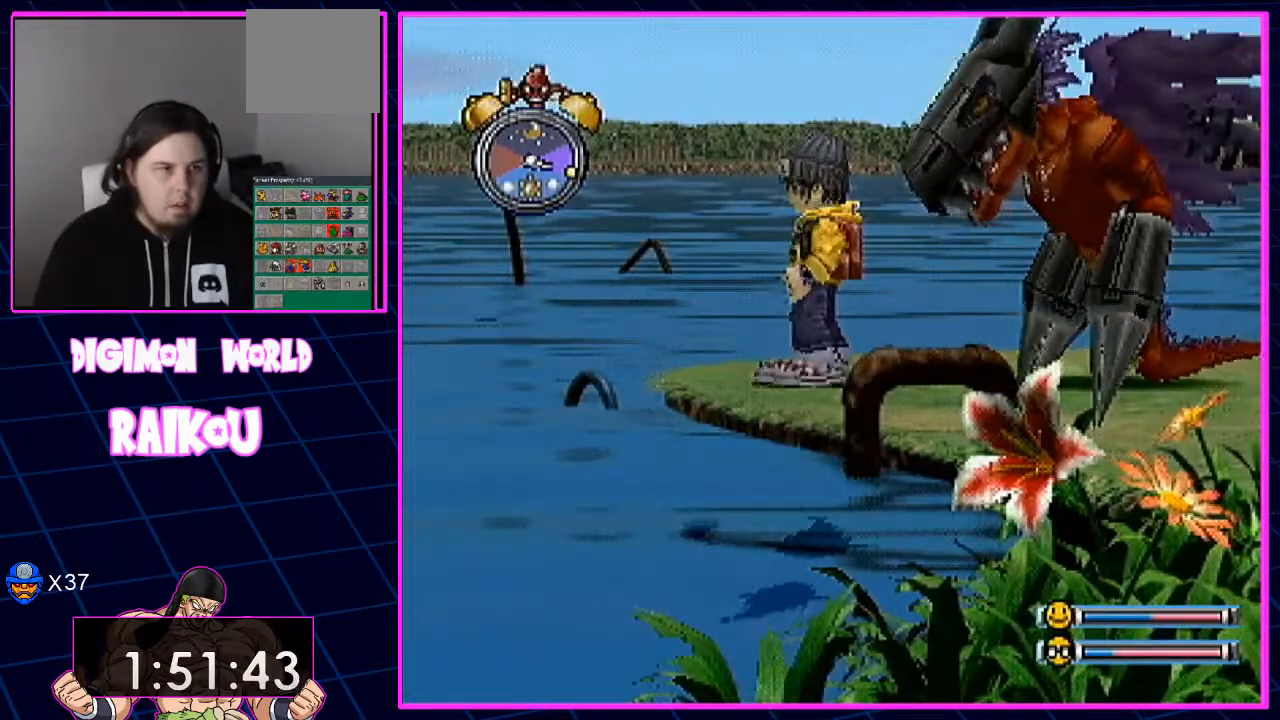
{"dt_ms": 500, "buttons": [], "left_stick": "center", "right_stick": "center", "events": []}
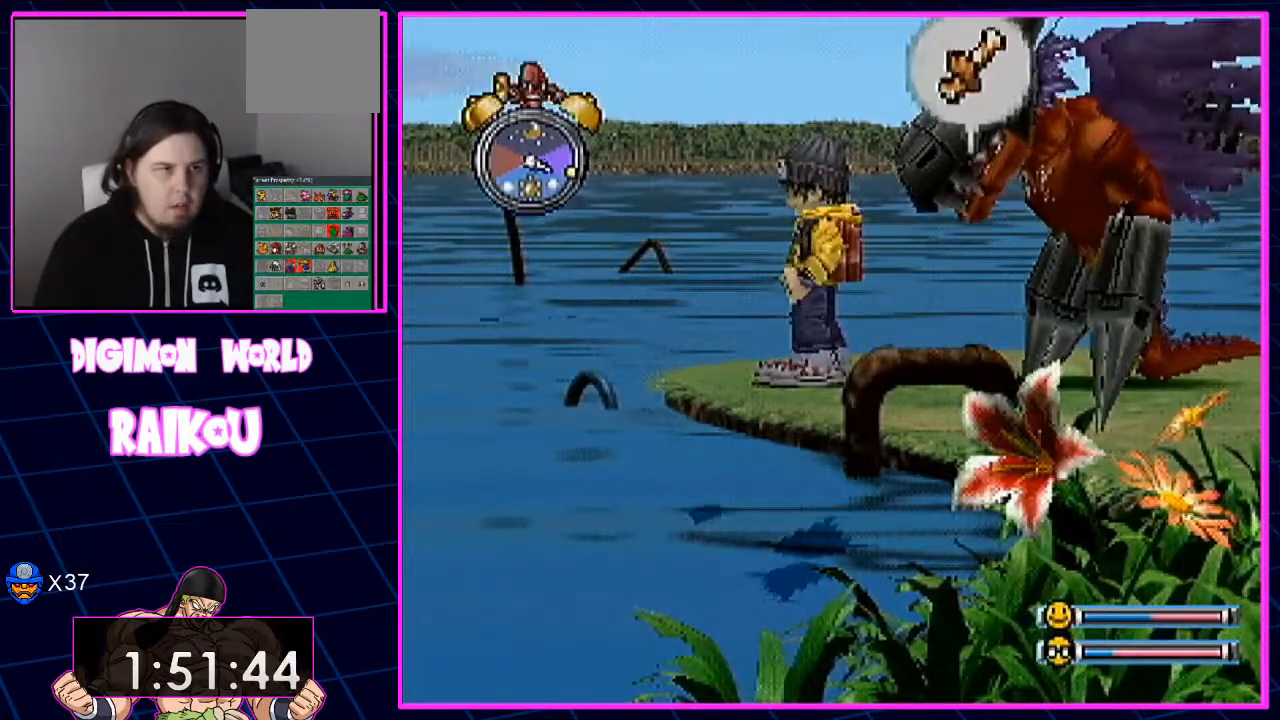
{"dt_ms": 500, "buttons": [], "left_stick": "center", "right_stick": "center", "events": []}
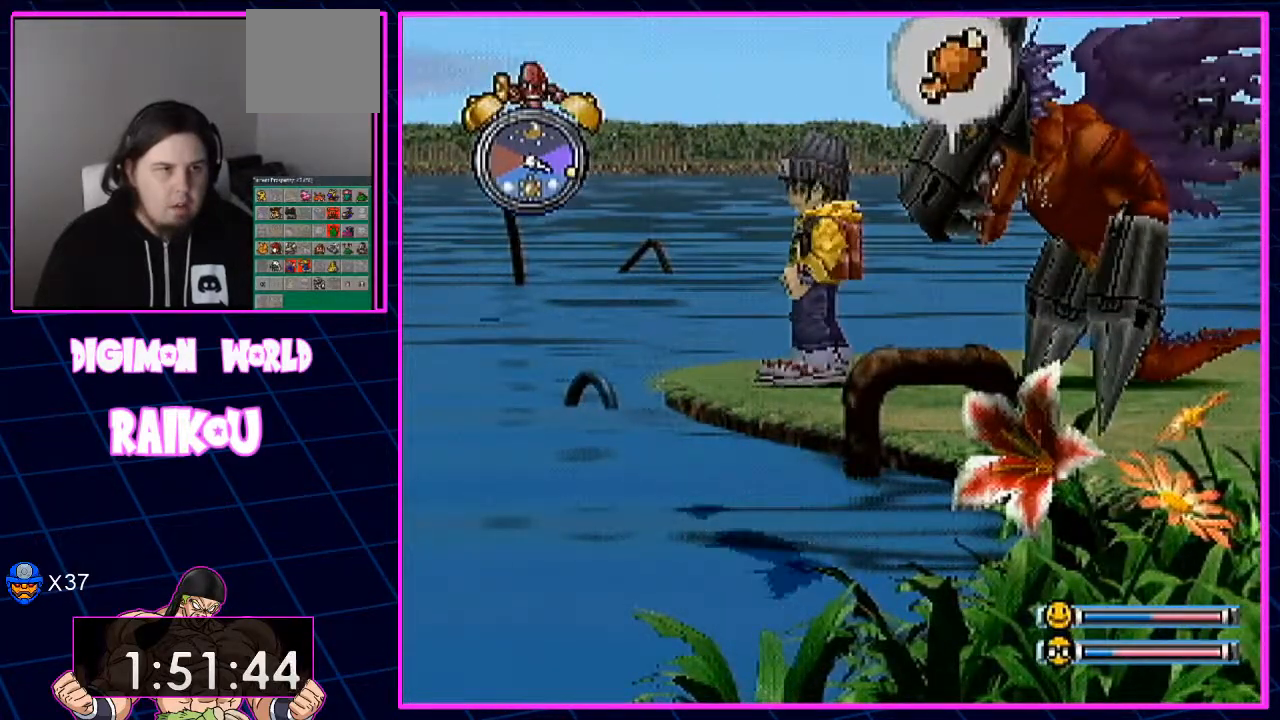
{"dt_ms": 500, "buttons": [], "left_stick": "center", "right_stick": "center", "events": []}
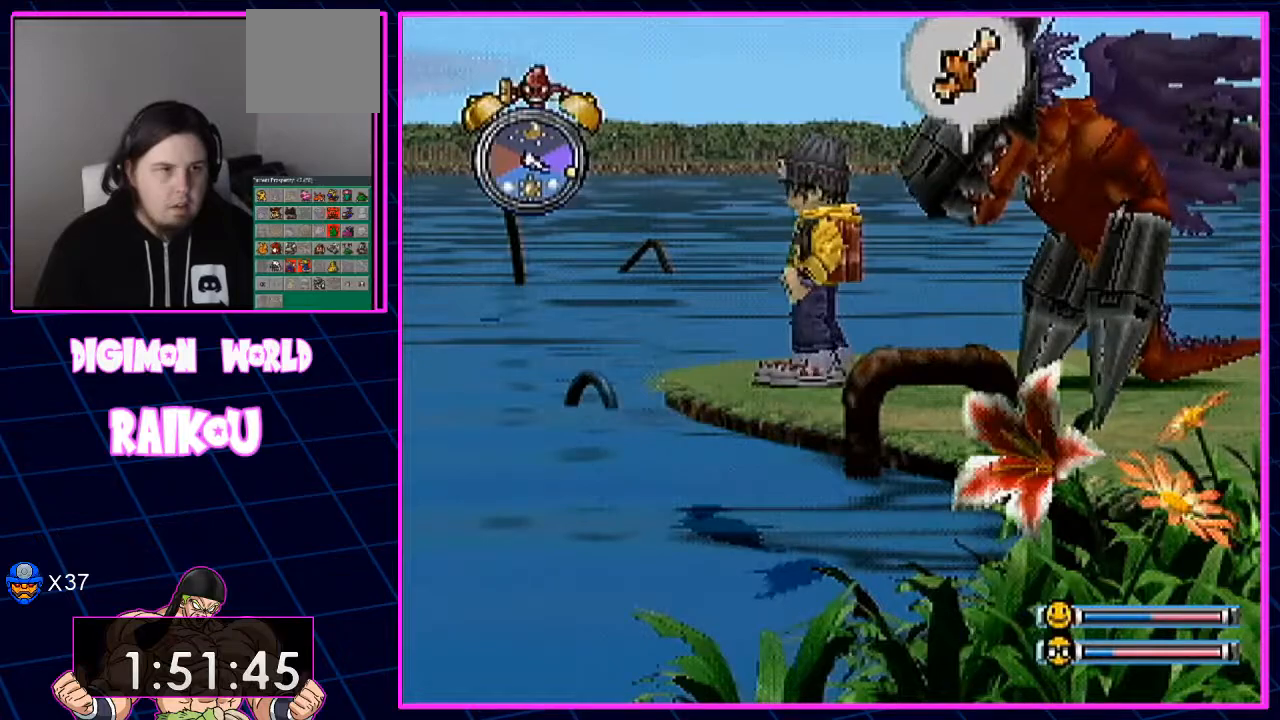
{"dt_ms": 500, "buttons": [], "left_stick": "center", "right_stick": "center", "events": []}
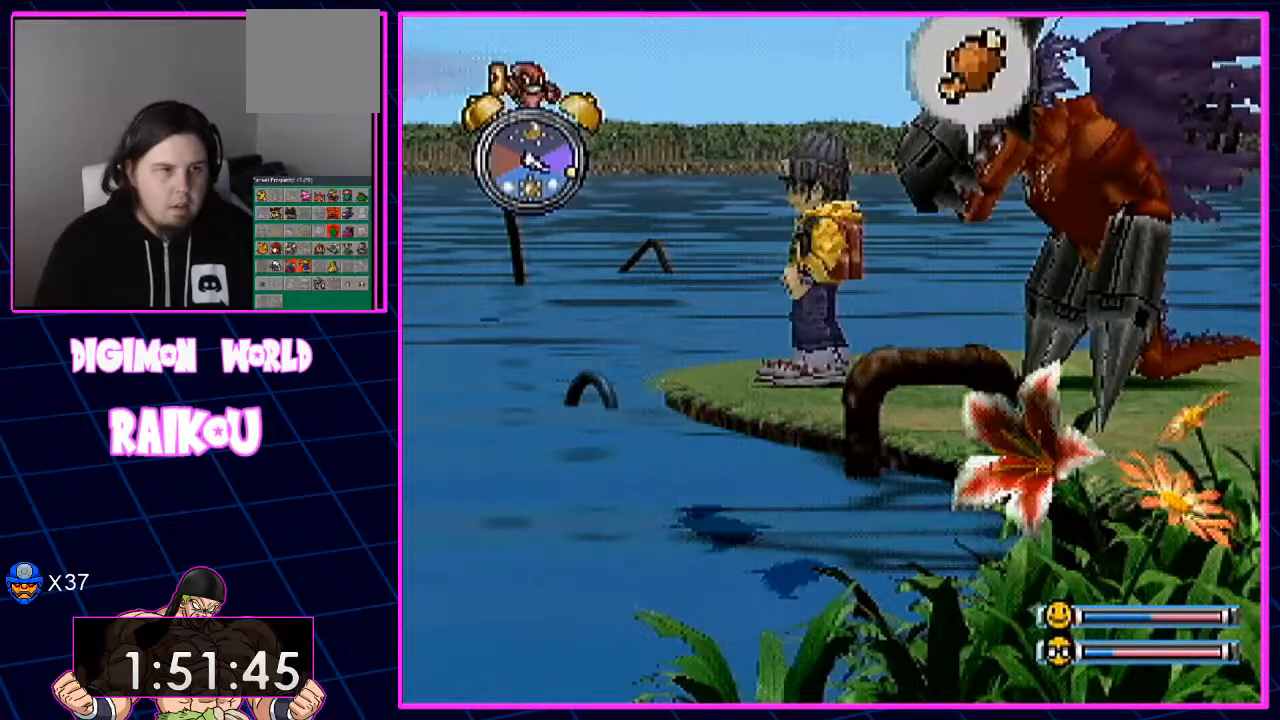
{"dt_ms": 500, "buttons": [], "left_stick": "center", "right_stick": "center", "events": []}
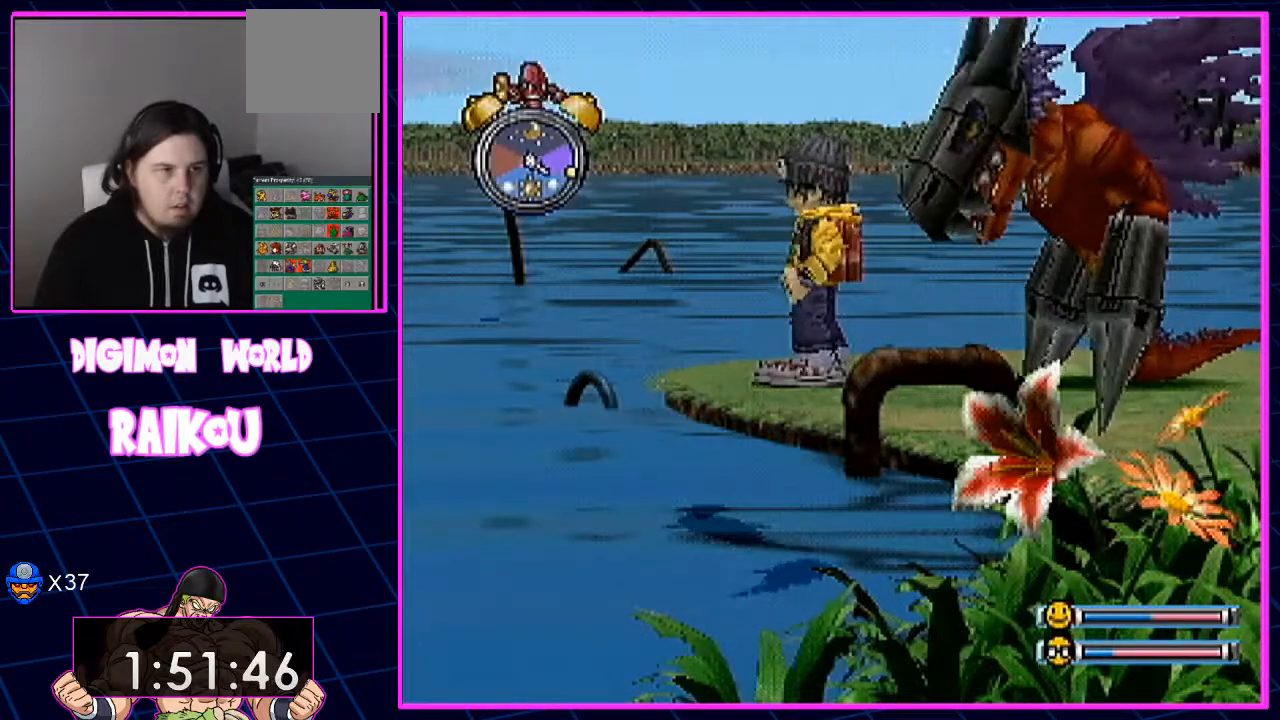
{"dt_ms": 500, "buttons": ["DPAD_RIGHT"], "left_stick": "center", "right_stick": "center", "events": [[83, "DPAD_RIGHT", "down"]]}
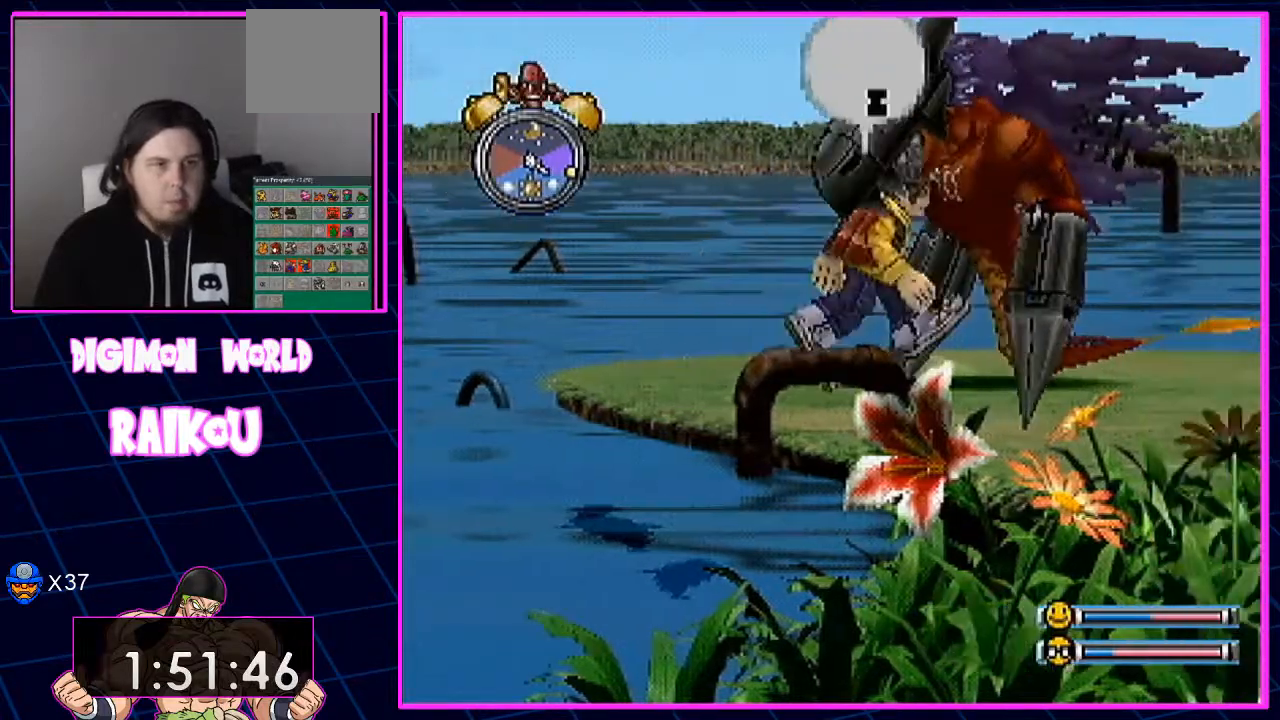
{"dt_ms": 500, "buttons": ["DPAD_DOWN", "DPAD_RIGHT"], "left_stick": "center", "right_stick": "center", "events": [[33, "DPAD_DOWN", "down"]]}
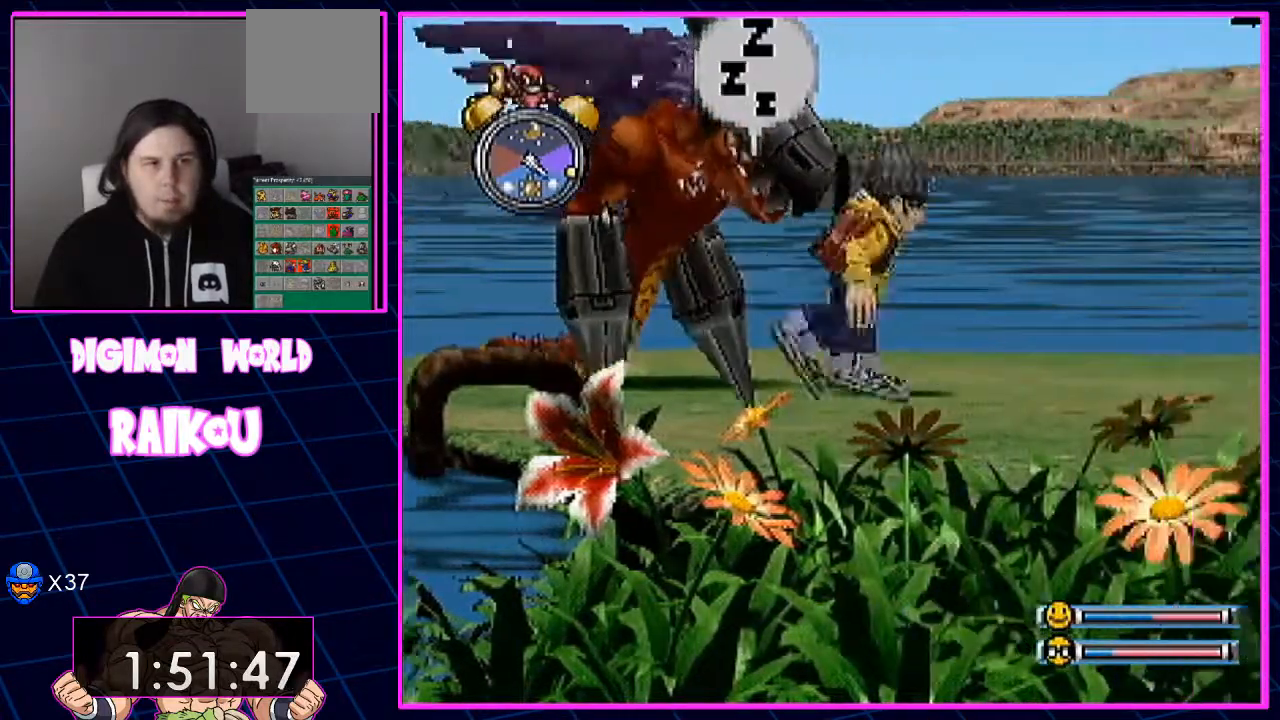
{"dt_ms": 500, "buttons": ["DPAD_DOWN", "DPAD_RIGHT"], "left_stick": "center", "right_stick": "center", "events": []}
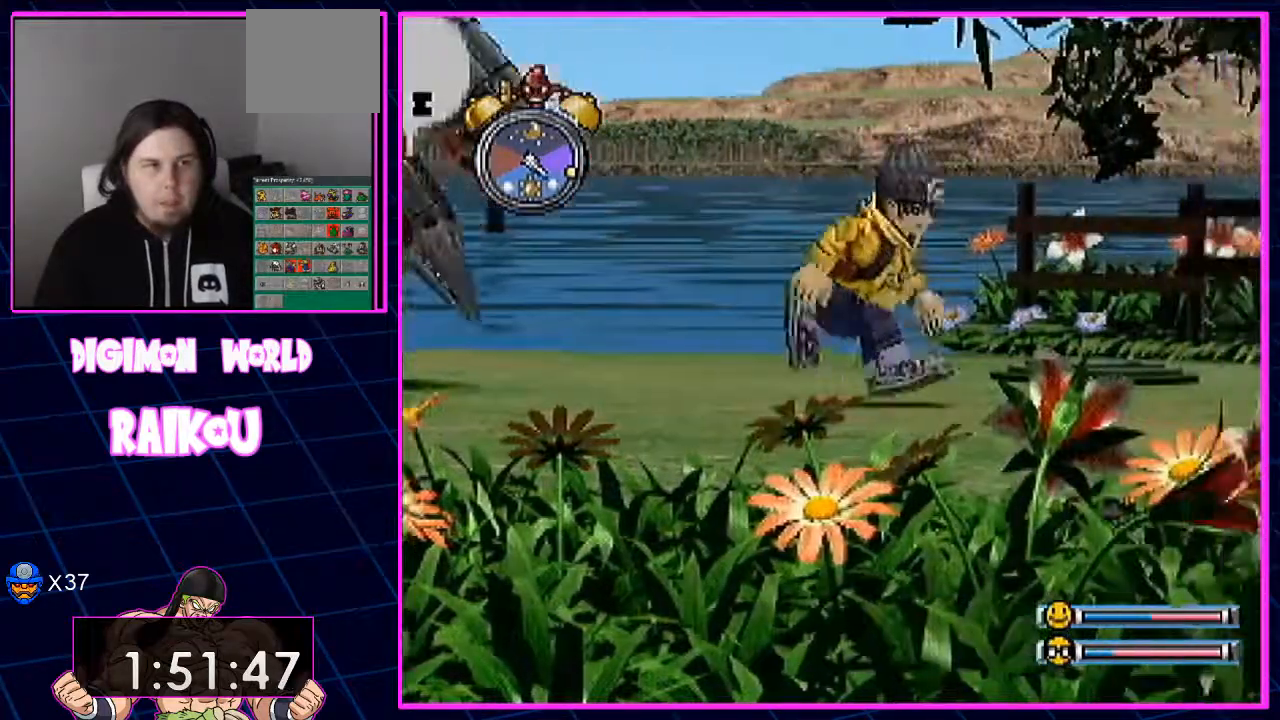
{"dt_ms": 500, "buttons": ["DPAD_DOWN", "DPAD_RIGHT"], "left_stick": "center", "right_stick": "center", "events": [[250, "DPAD_DOWN", "up"], [333, "DPAD_DOWN", "down"]]}
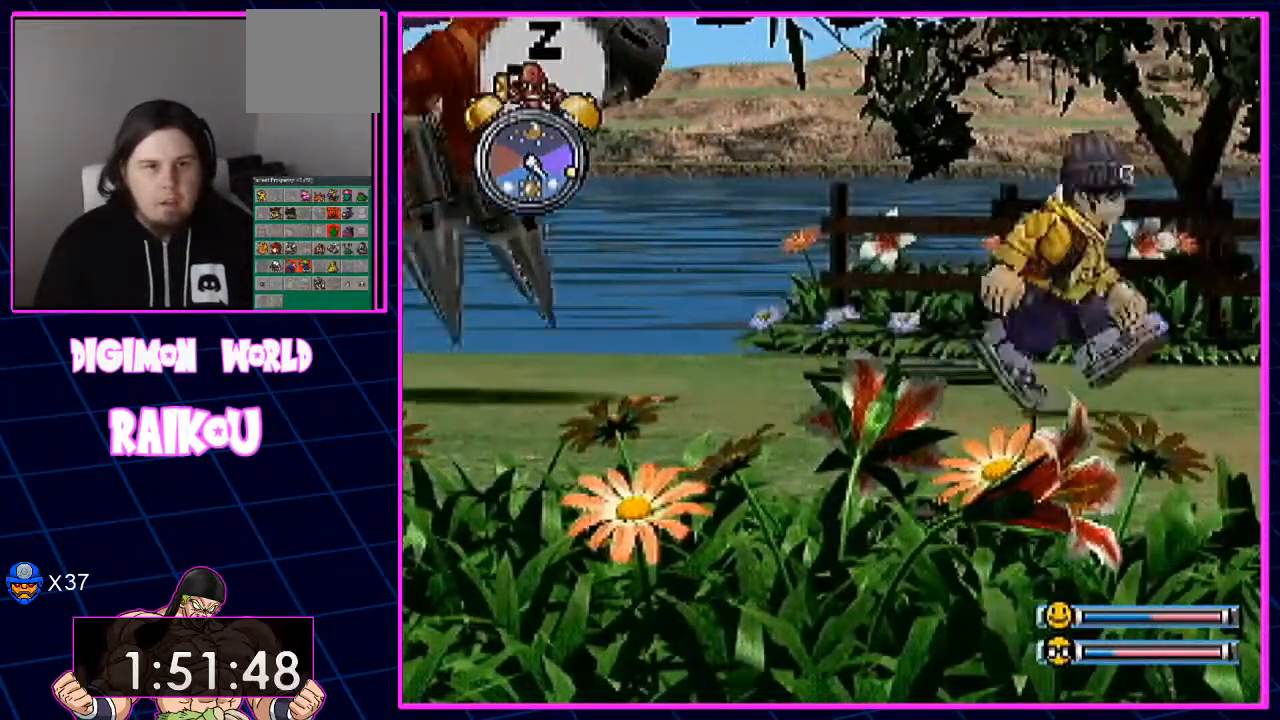
{"dt_ms": 500, "buttons": ["DPAD_DOWN"], "left_stick": "center", "right_stick": "center", "events": [[500, "DPAD_RIGHT", "up"]]}
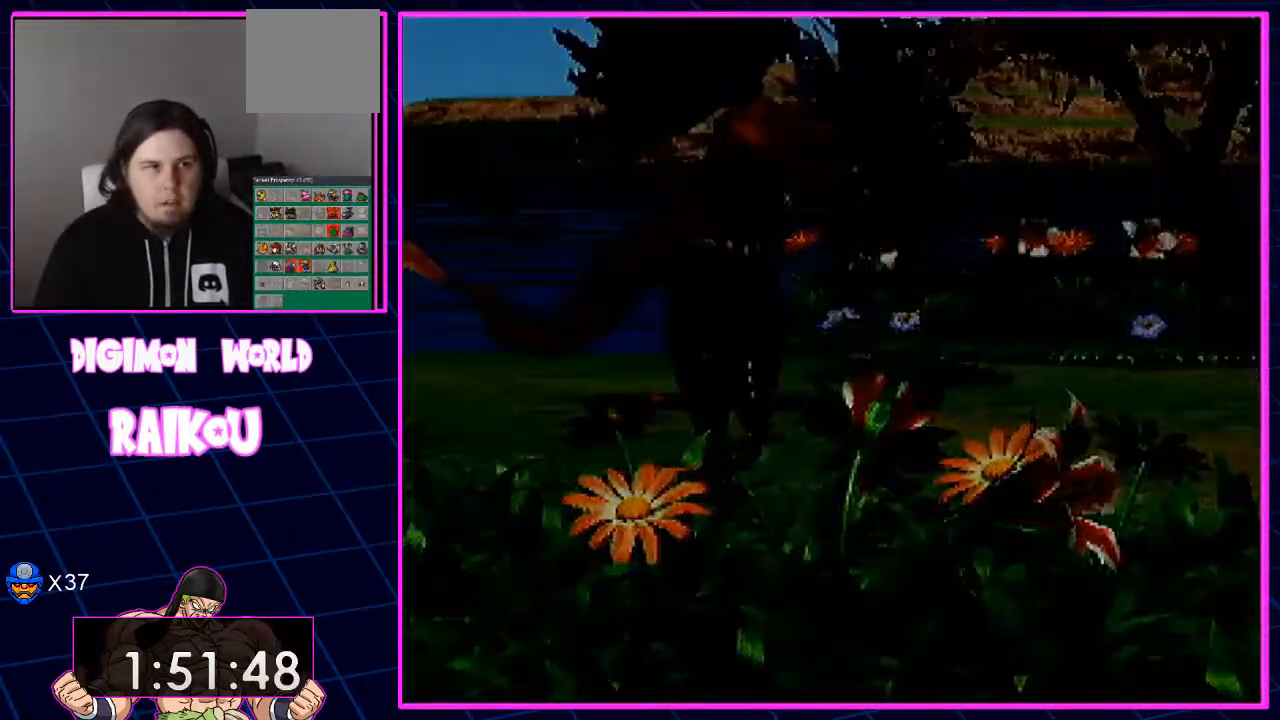
{"dt_ms": 500, "buttons": [], "left_stick": "center", "right_stick": "center", "events": [[233, "DPAD_DOWN", "up"], [233, "DPAD_RIGHT", "down"], [450, "DPAD_RIGHT", "up"]]}
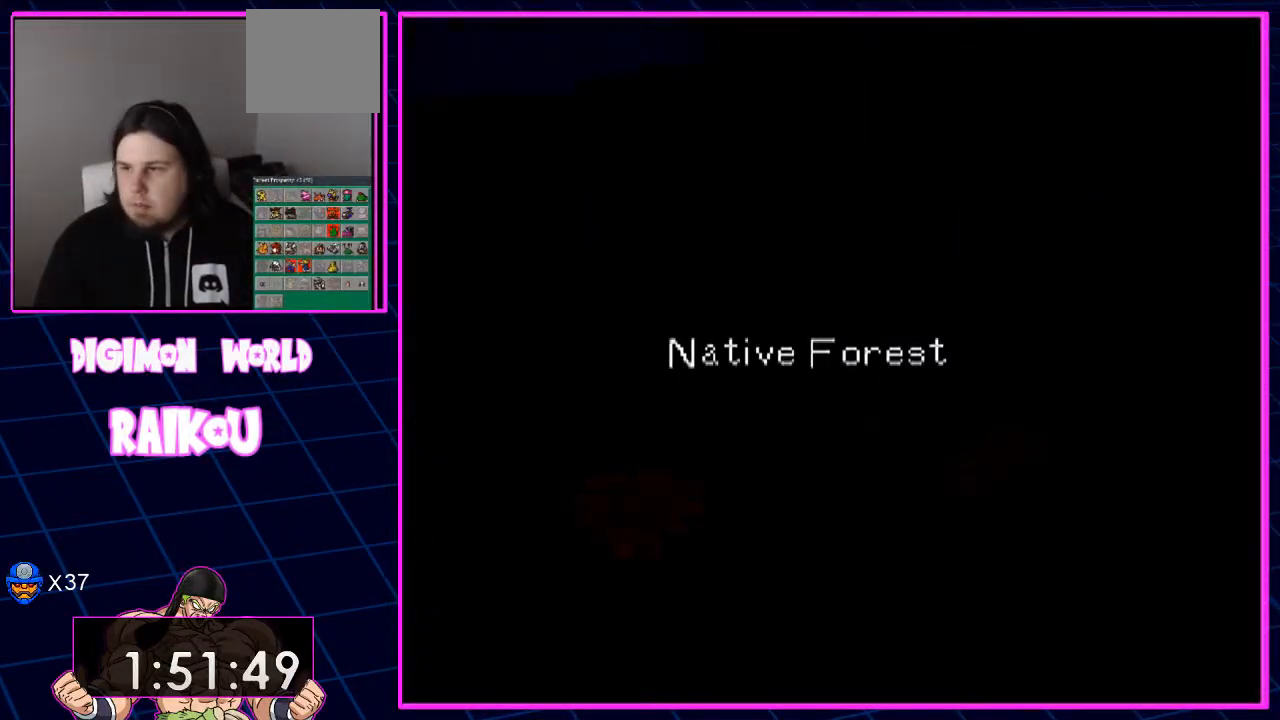
{"dt_ms": 500, "buttons": [], "left_stick": "center", "right_stick": "center", "events": []}
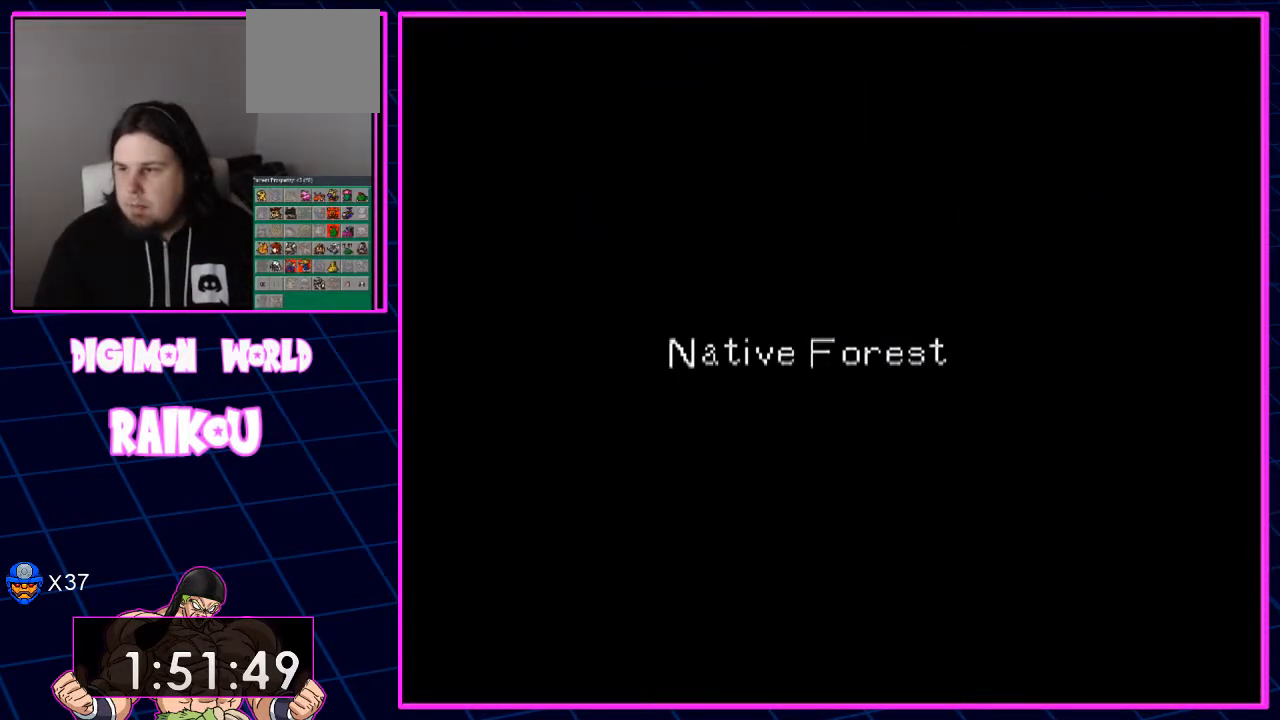
{"dt_ms": 500, "buttons": [], "left_stick": "center", "right_stick": "center", "events": []}
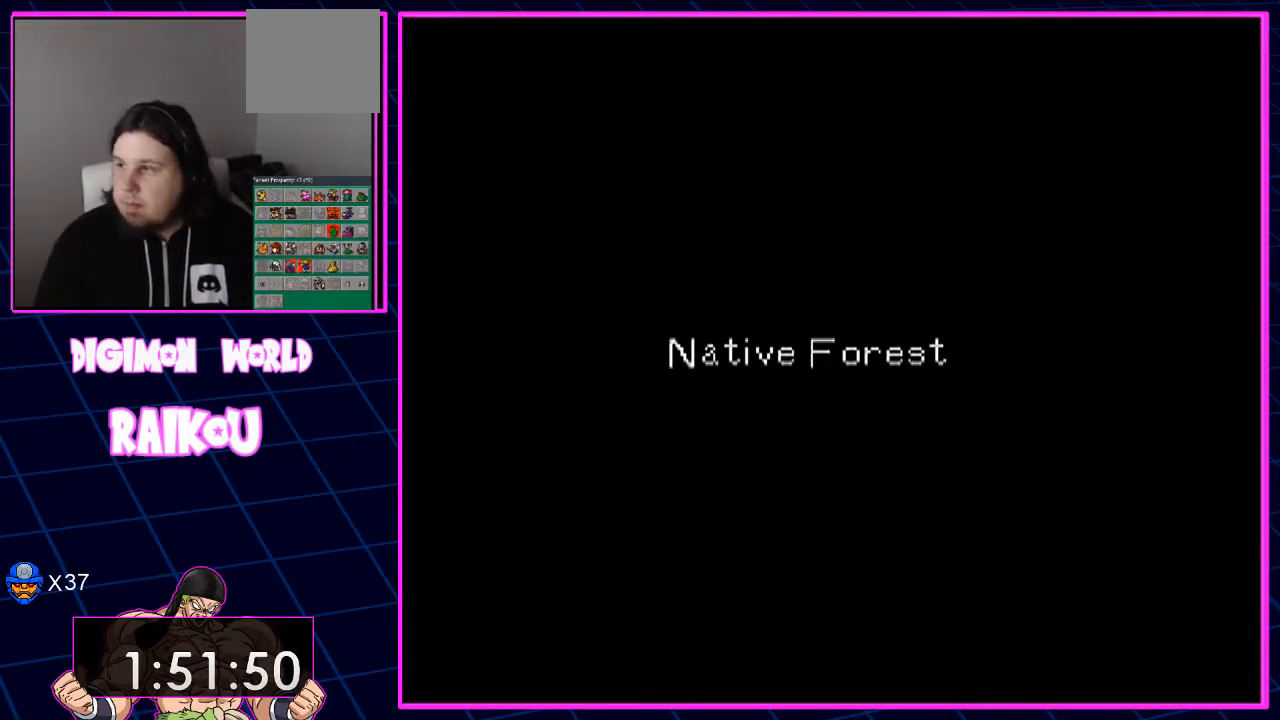
{"dt_ms": 500, "buttons": [], "left_stick": "center", "right_stick": "center", "events": []}
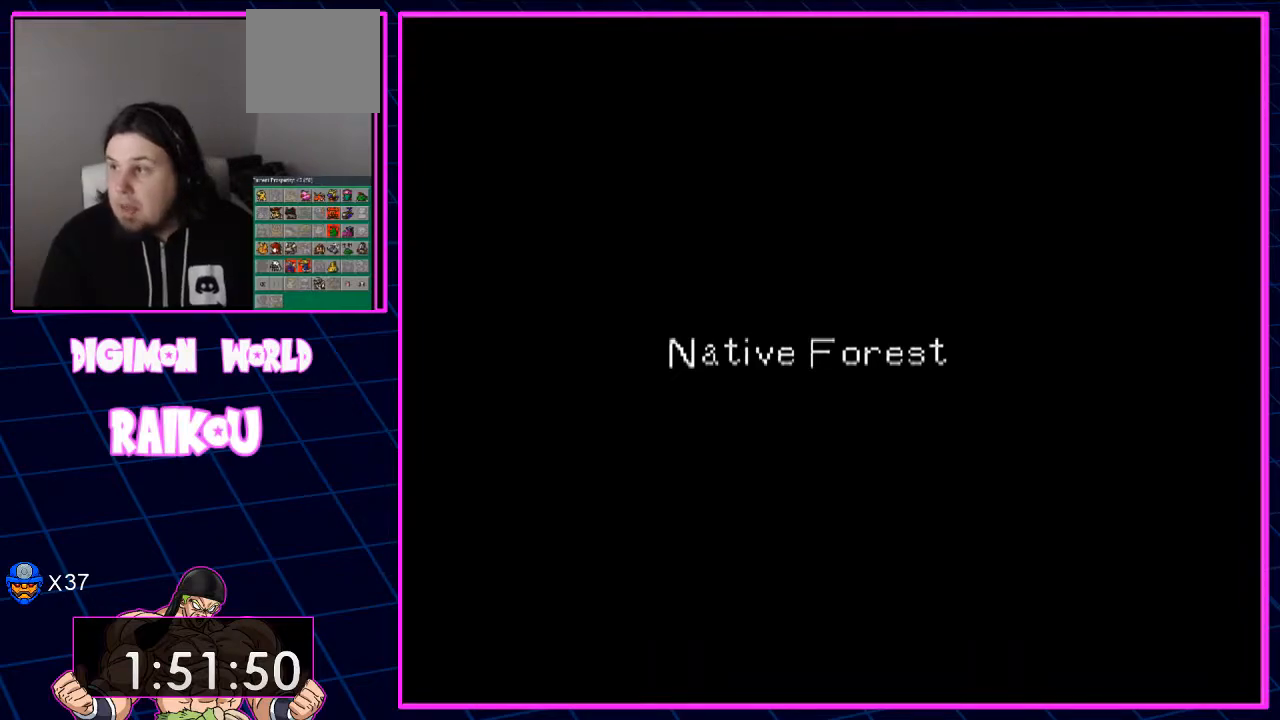
{"dt_ms": 500, "buttons": ["R1", "DPAD_DOWN", "START"], "left_stick": "center", "right_stick": "center", "events": [[450, "DPAD_DOWN", "down"], [450, "R1", "down"], [483, "START", "down"]]}
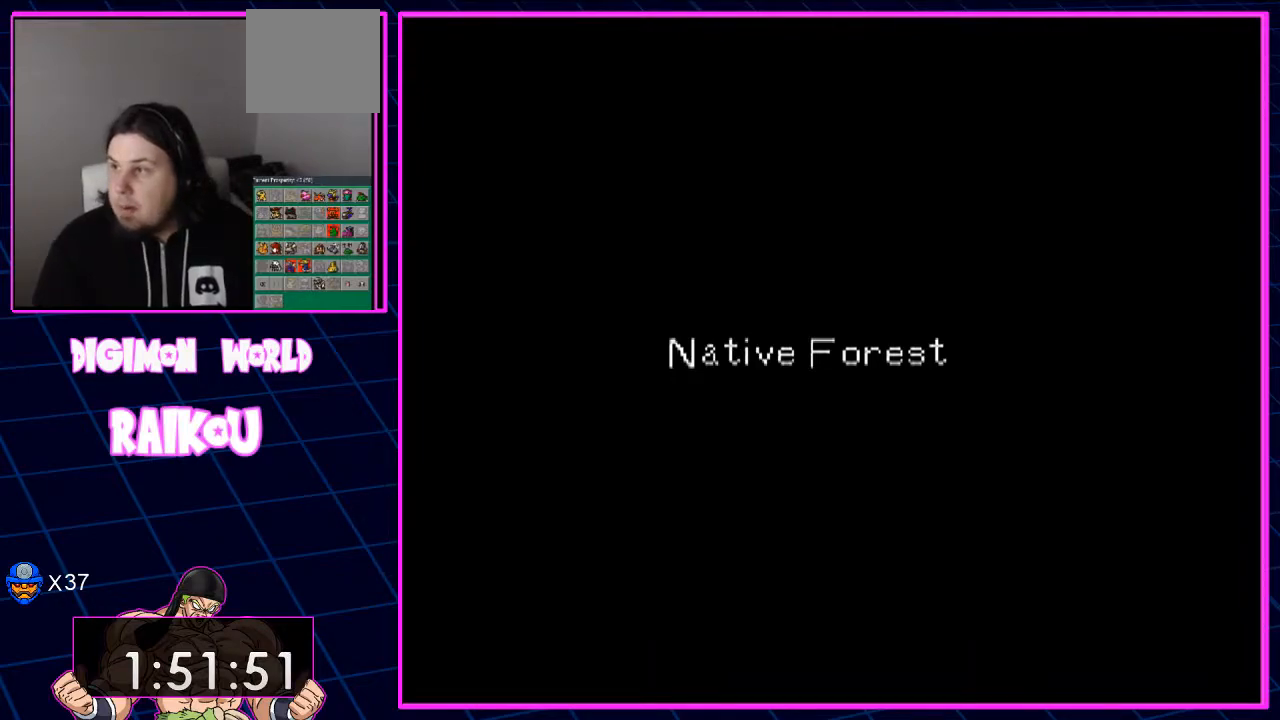
{"dt_ms": 500, "buttons": ["R1", "DPAD_DOWN", "START"], "left_stick": "center", "right_stick": "center", "events": []}
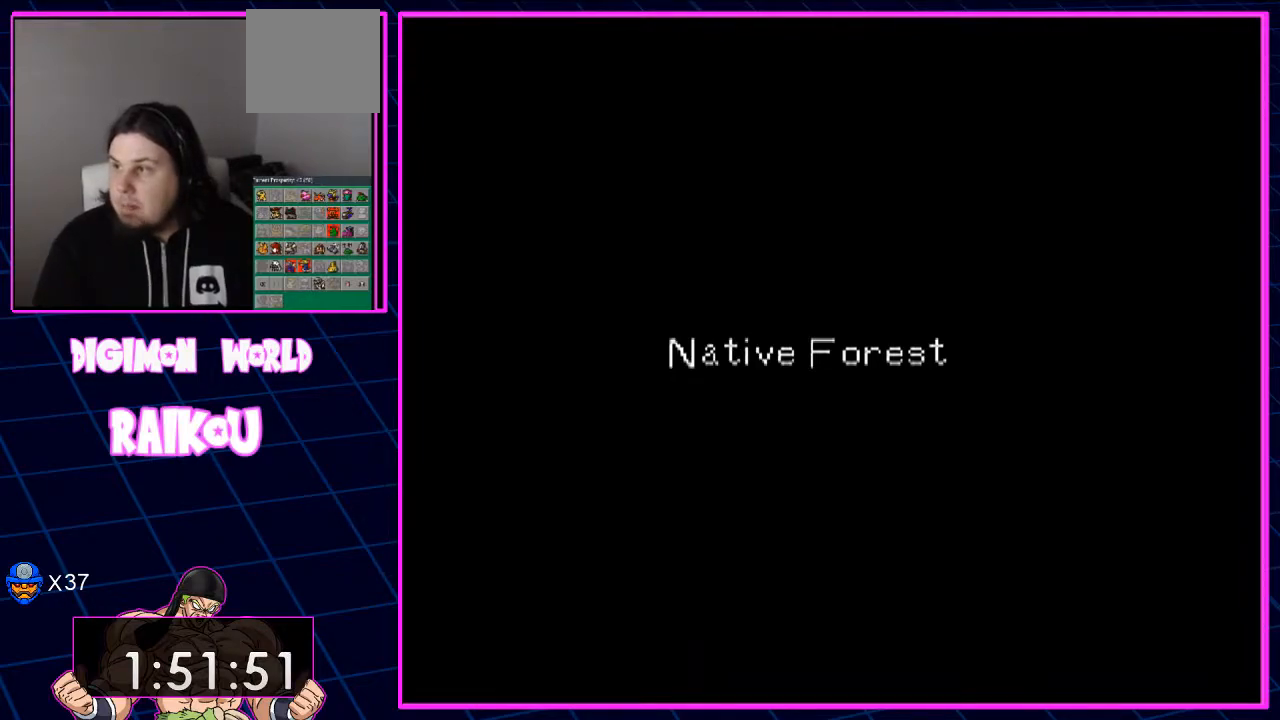
{"dt_ms": 500, "buttons": ["R1", "DPAD_DOWN", "START"], "left_stick": "center", "right_stick": "center", "events": []}
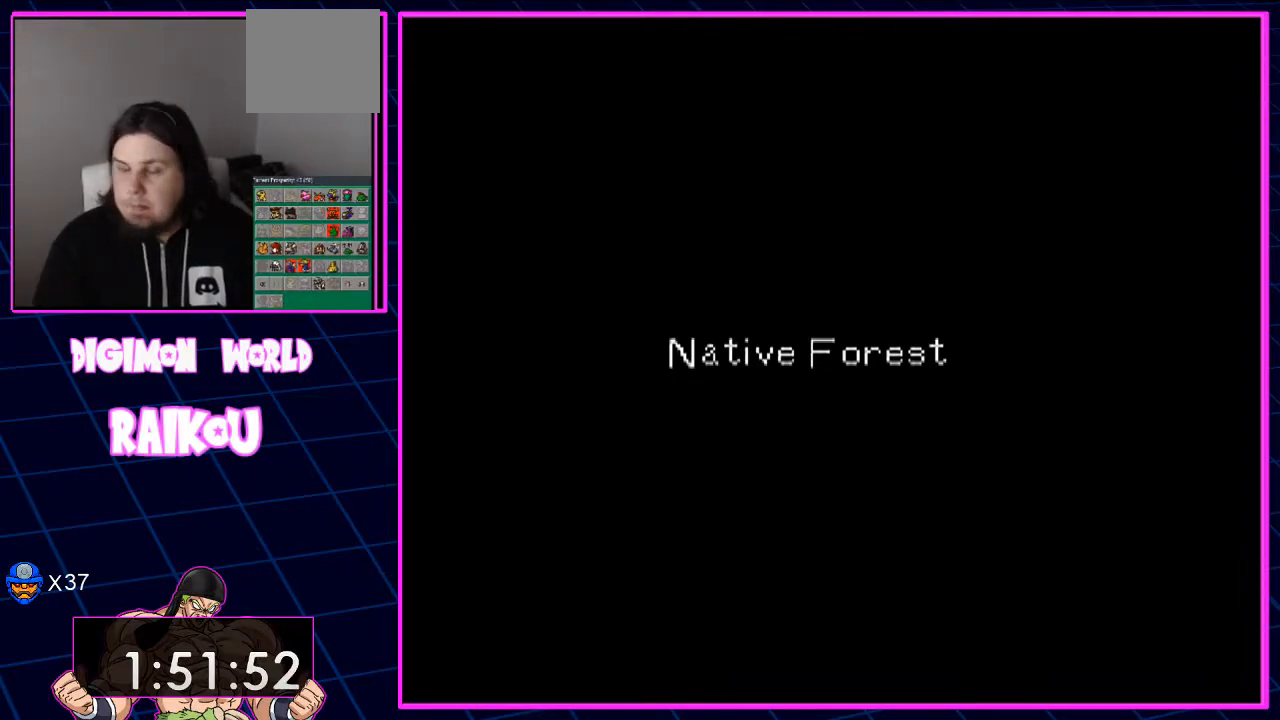
{"dt_ms": 500, "buttons": ["R1", "DPAD_DOWN", "START"], "left_stick": "center", "right_stick": "center", "events": []}
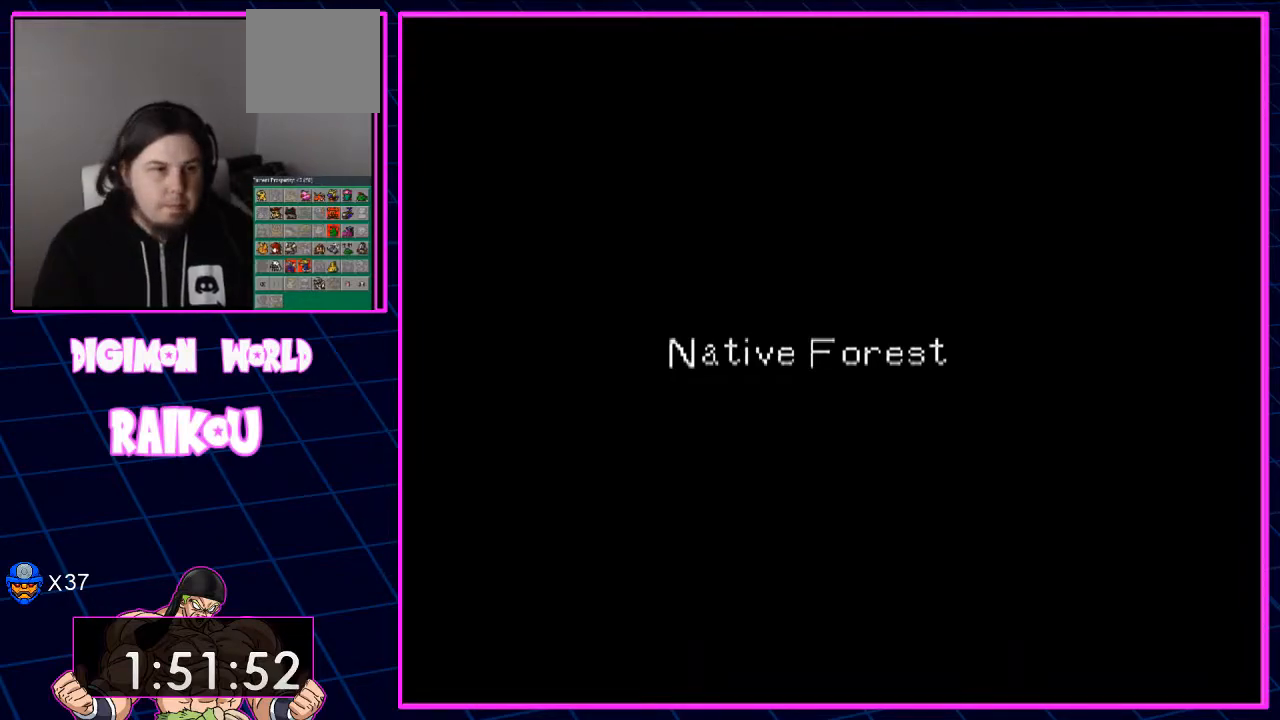
{"dt_ms": 500, "buttons": ["R1", "DPAD_DOWN", "START"], "left_stick": "center", "right_stick": "center", "events": []}